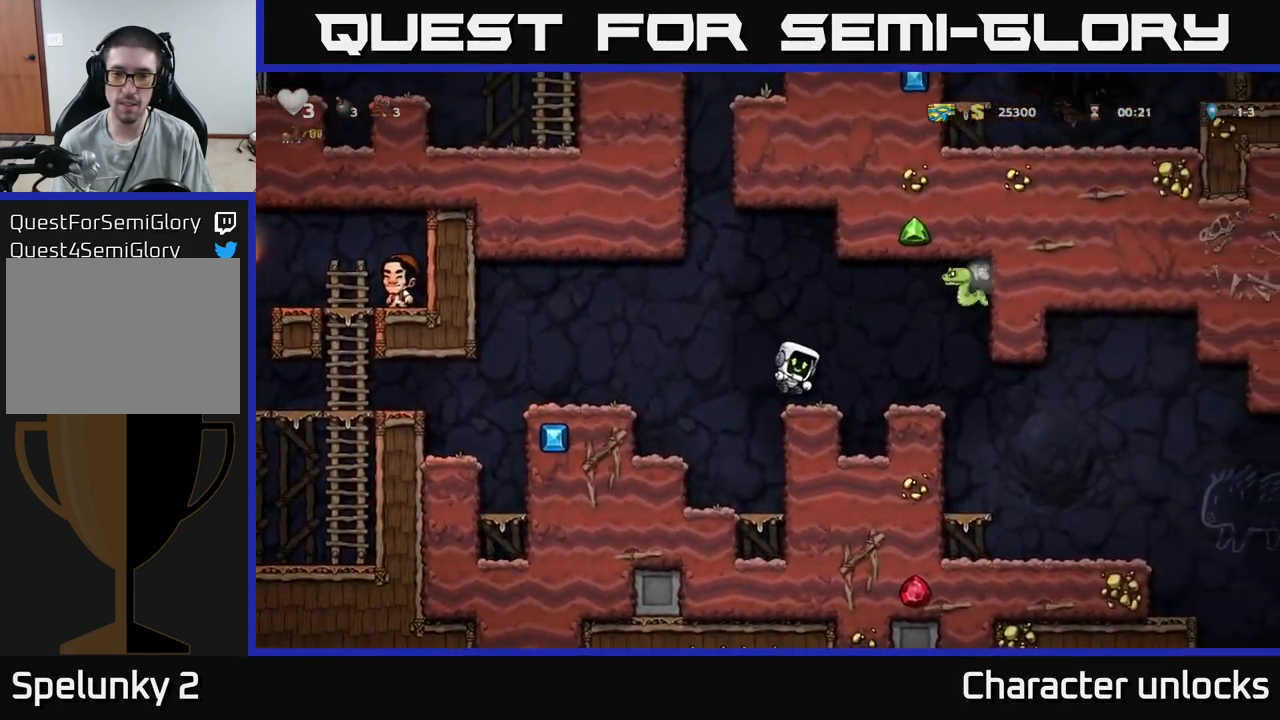
Gameplay with a controller (Xbox layout); each line is a JSON object with the inputs held at the frame after it. "events" lists button and stick changes between this image and that frame as [ms after this image, input, new state], when the widget could be followed in between. Not read: left_stick right_stick.
{"buttons": ["A", "DPAD_RIGHT"], "events": [[217, "DPAD_RIGHT", "down"], [267, "A", "down"]]}
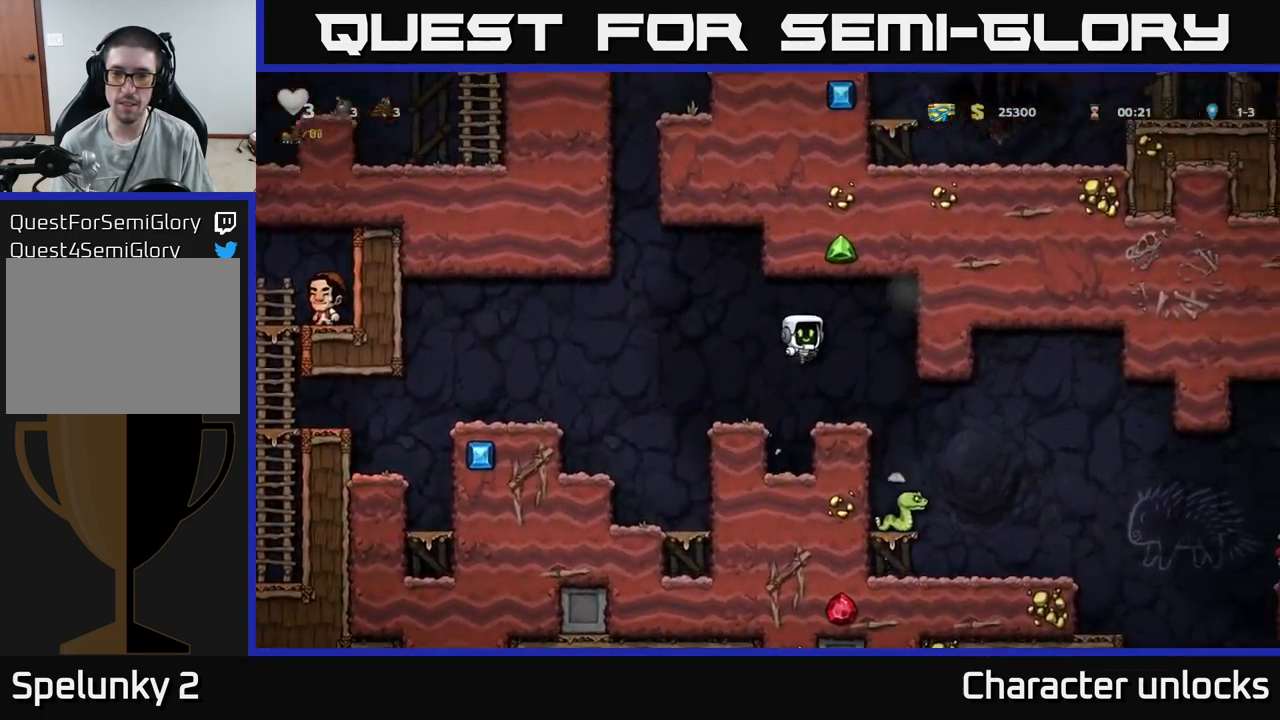
{"buttons": [], "events": [[33, "A", "up"], [167, "DPAD_RIGHT", "up"]]}
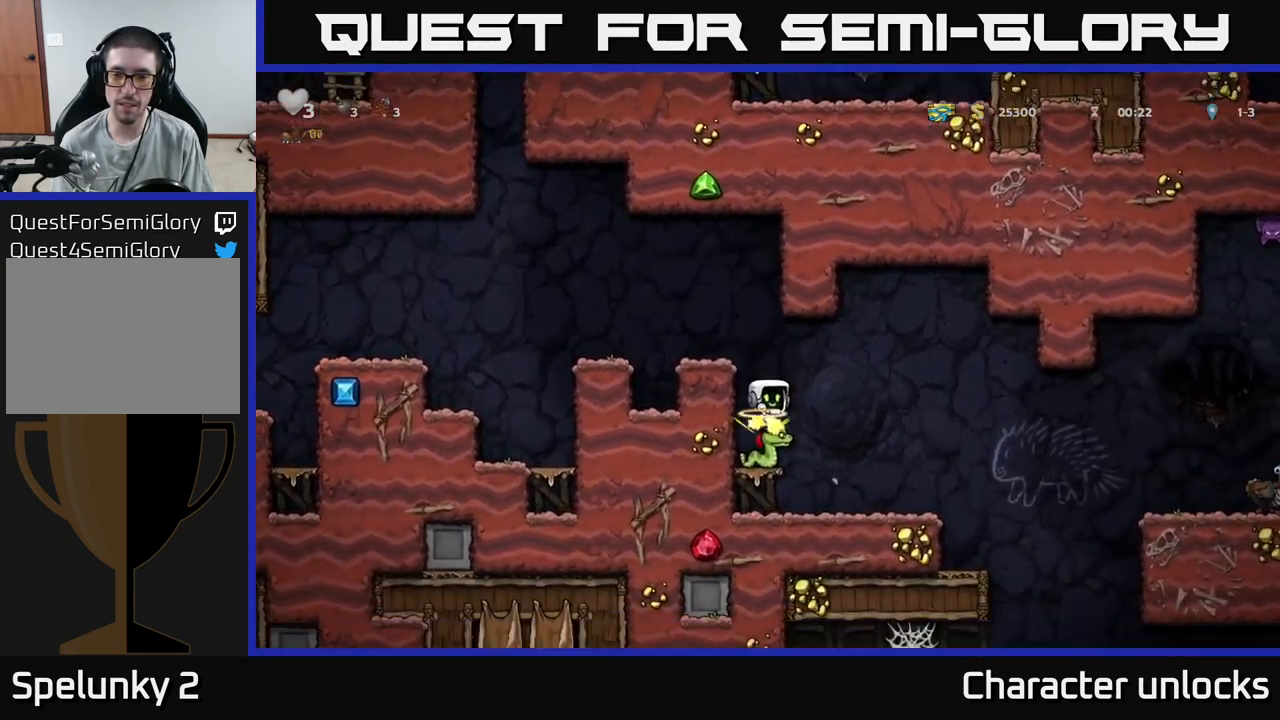
{"buttons": [], "events": [[133, "DPAD_RIGHT", "down"], [316, "DPAD_RIGHT", "up"]]}
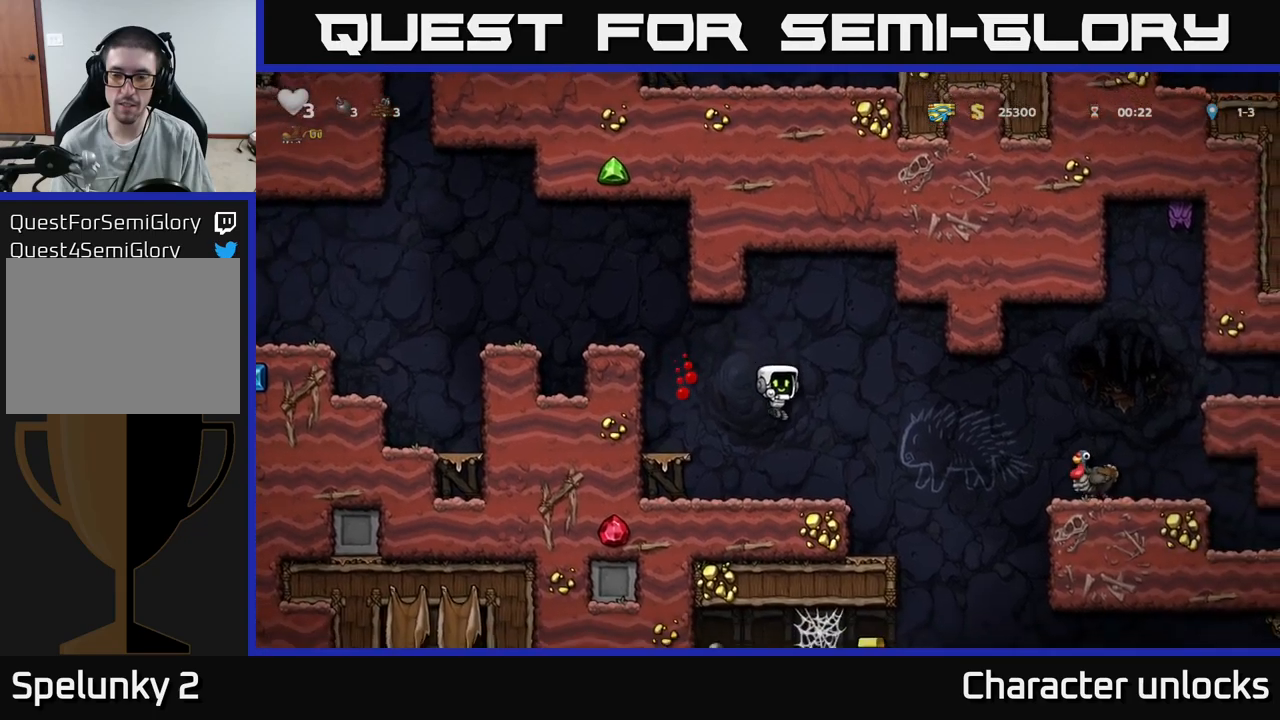
{"buttons": ["A", "DPAD_RIGHT"], "events": [[150, "DPAD_RIGHT", "down"], [317, "A", "down"]]}
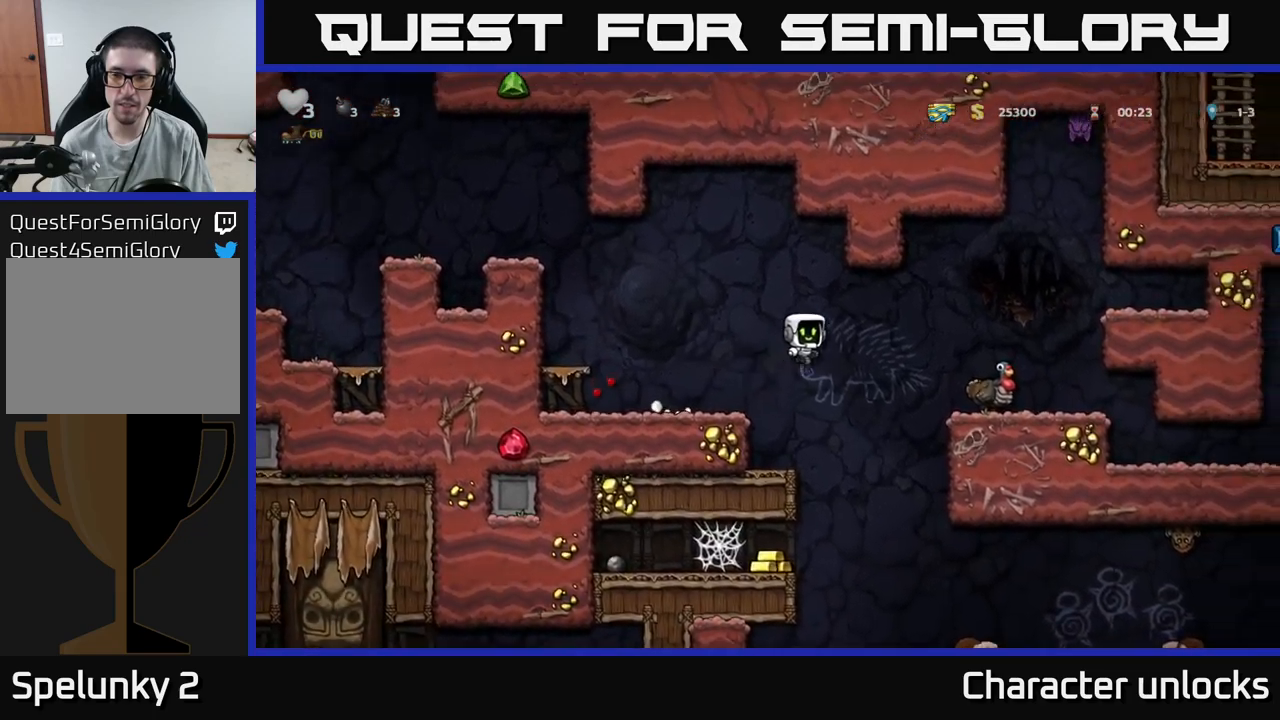
{"buttons": [], "events": [[133, "X", "down"], [167, "A", "up"], [200, "X", "up"], [317, "DPAD_RIGHT", "up"]]}
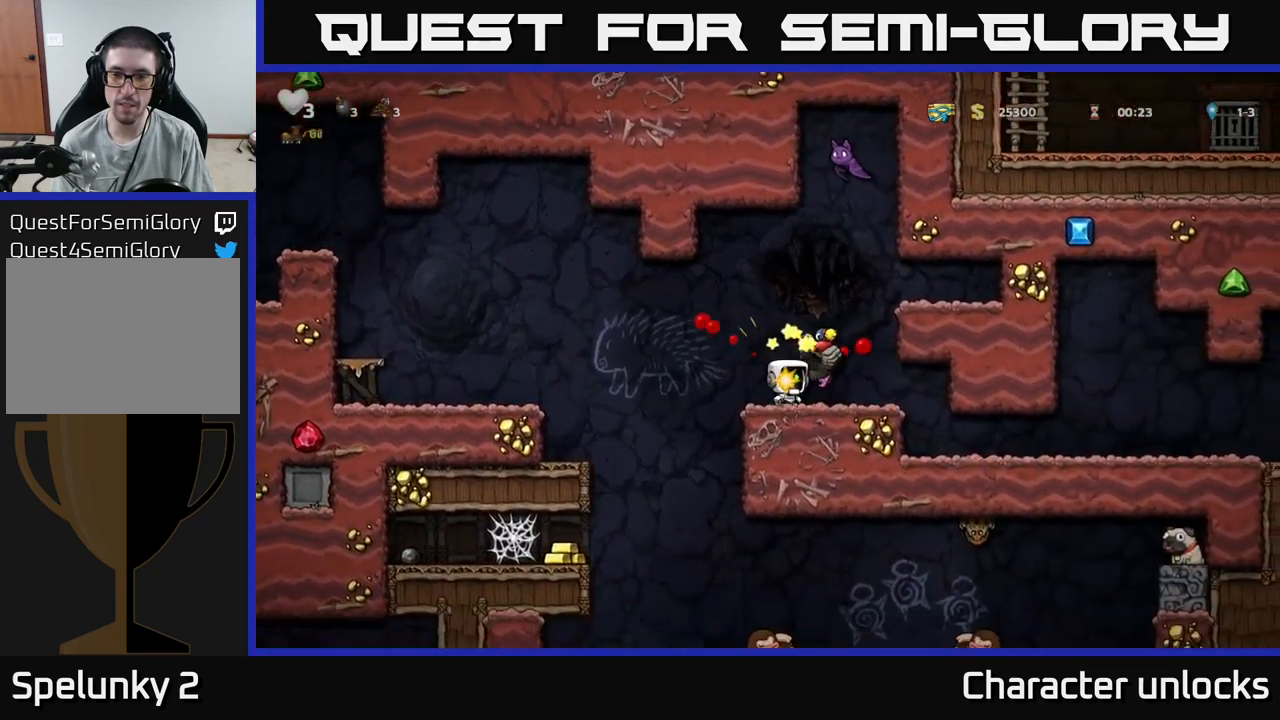
{"buttons": ["X", "DPAD_DOWN"], "events": [[217, "DPAD_RIGHT", "down"], [417, "DPAD_DOWN", "down"], [450, "DPAD_RIGHT", "up"], [500, "X", "down"]]}
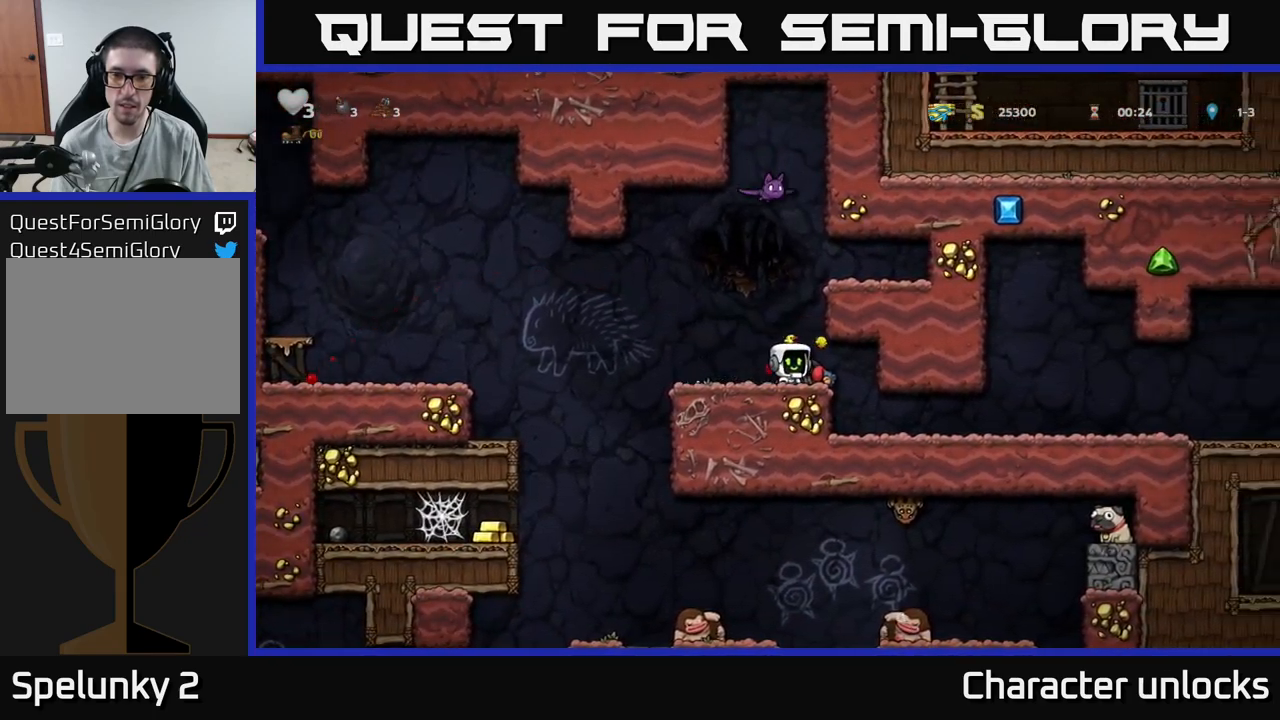
{"buttons": ["DPAD_DOWN"], "events": [[33, "DPAD_DOWN", "up"], [33, "DPAD_RIGHT", "down"], [100, "X", "up"], [383, "DPAD_DOWN", "down"], [400, "DPAD_RIGHT", "up"]]}
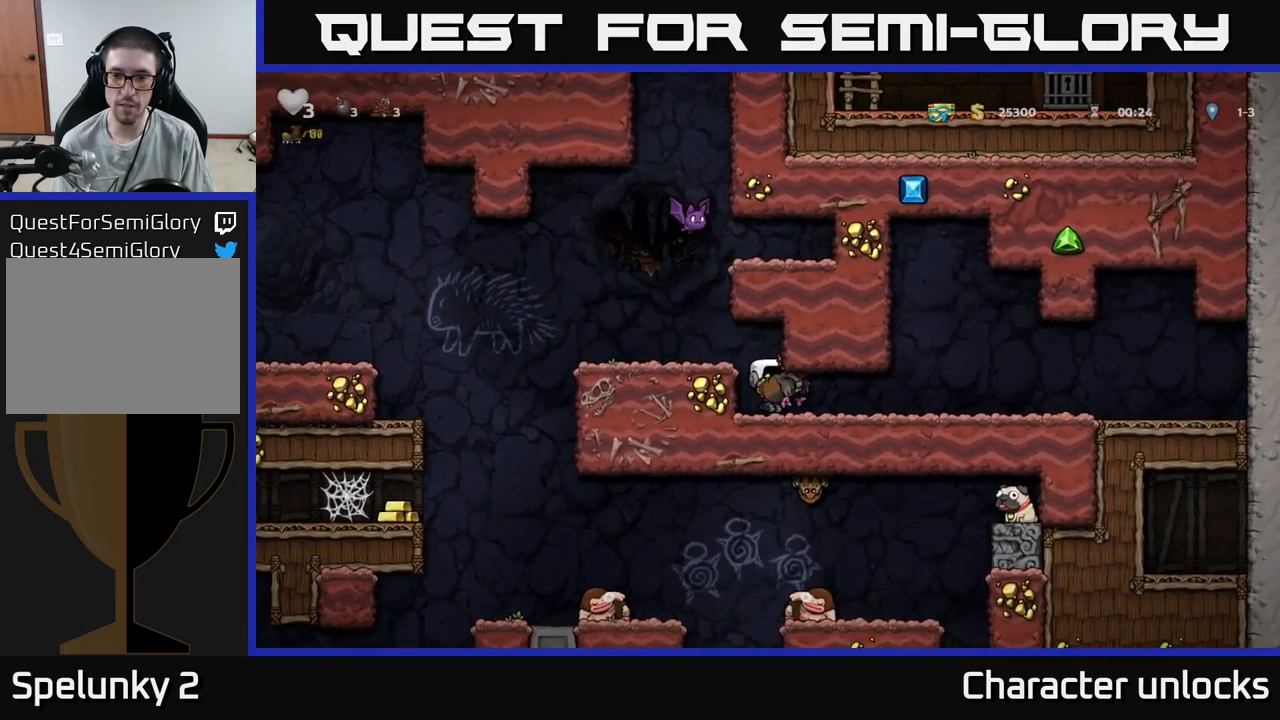
{"buttons": ["DPAD_RIGHT"], "events": [[167, "X", "down"], [250, "X", "up"], [267, "DPAD_DOWN", "up"], [350, "DPAD_RIGHT", "down"]]}
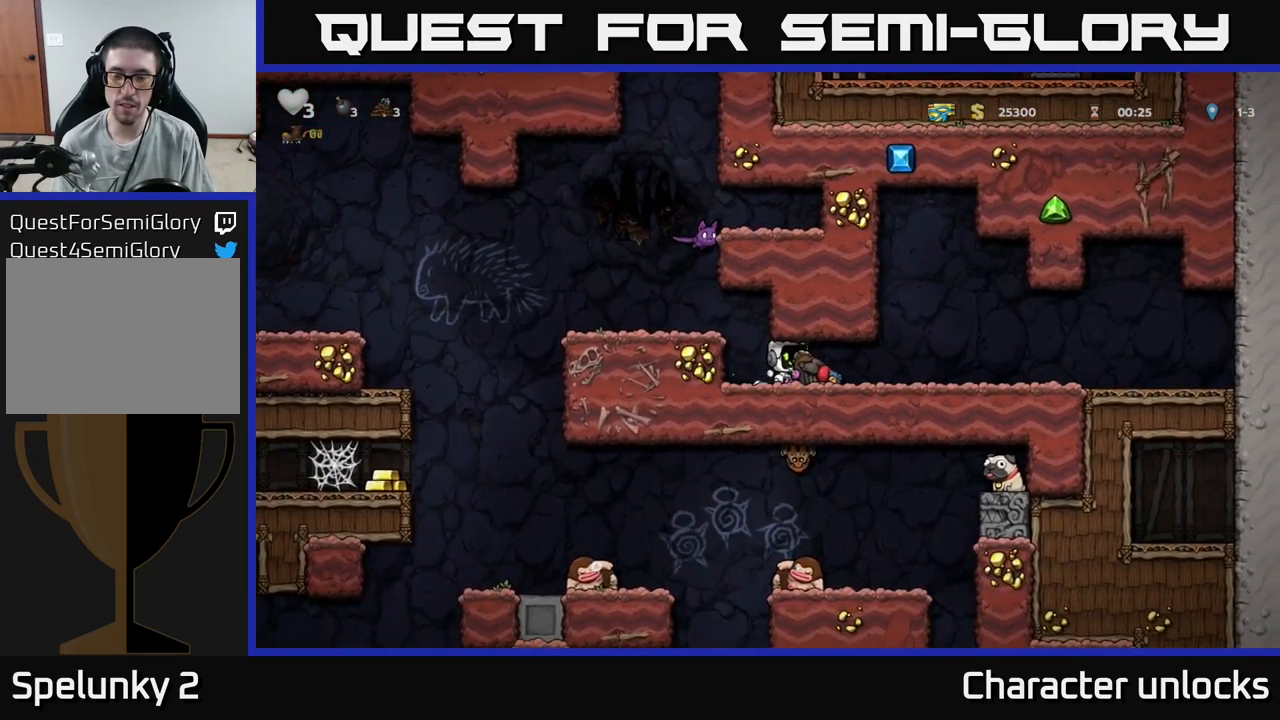
{"buttons": ["DPAD_LEFT"], "events": [[300, "DPAD_RIGHT", "up"], [467, "DPAD_LEFT", "down"]]}
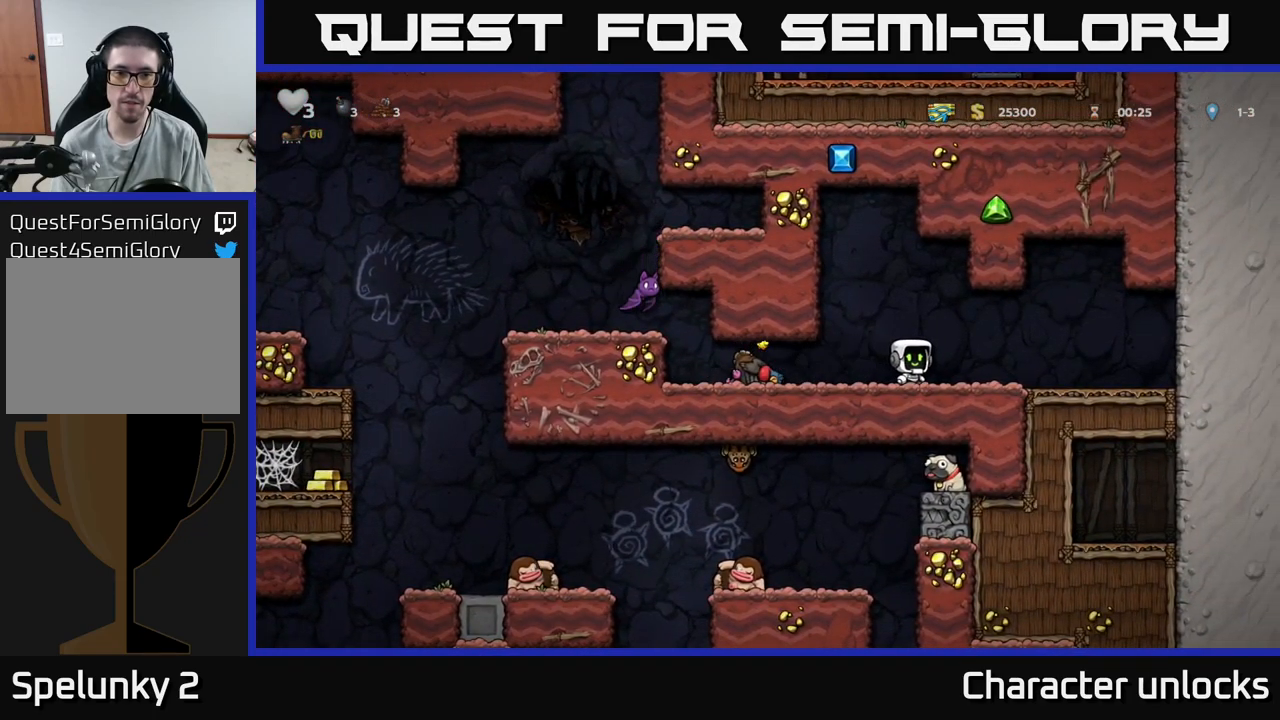
{"buttons": [], "events": [[67, "DPAD_LEFT", "up"]]}
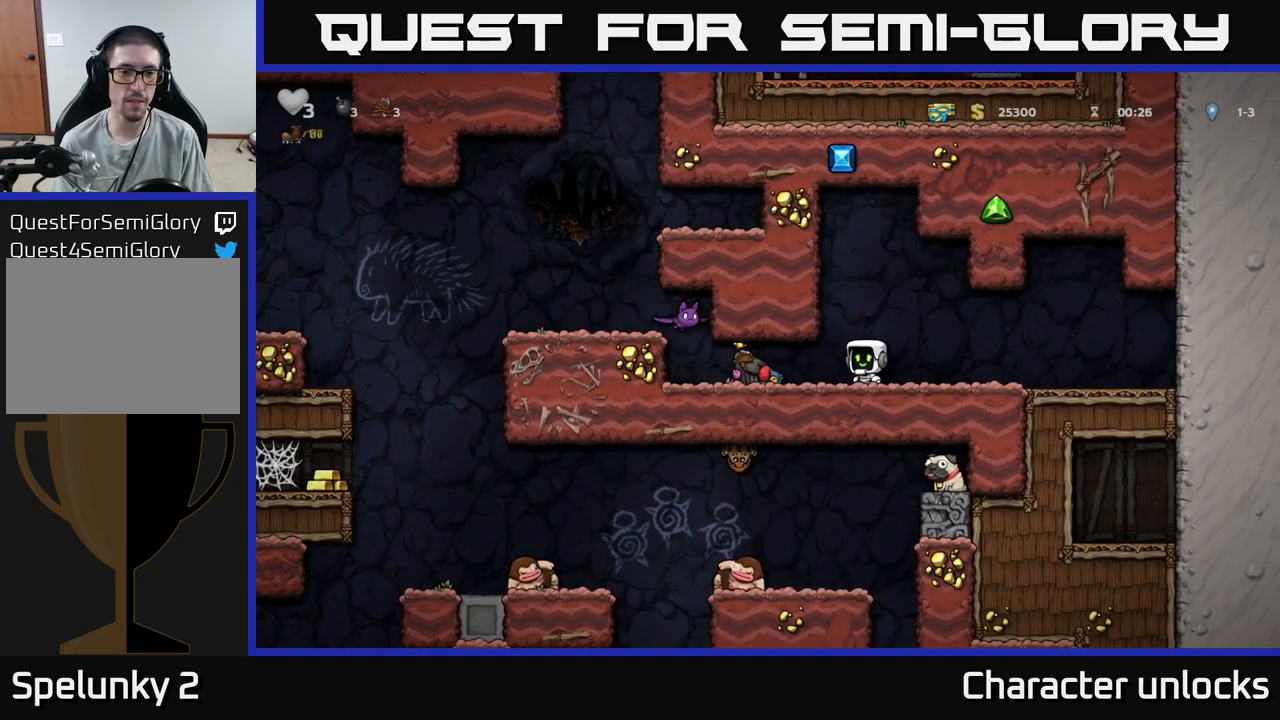
{"buttons": [], "events": []}
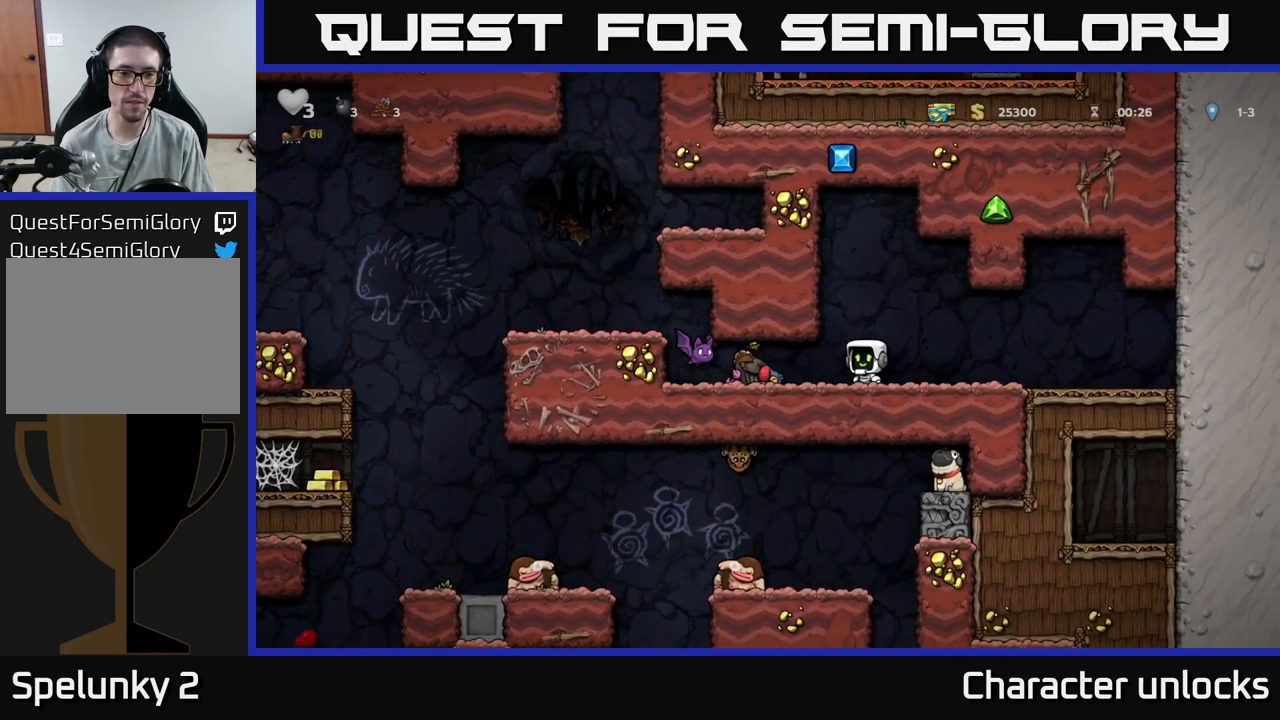
{"buttons": [], "events": []}
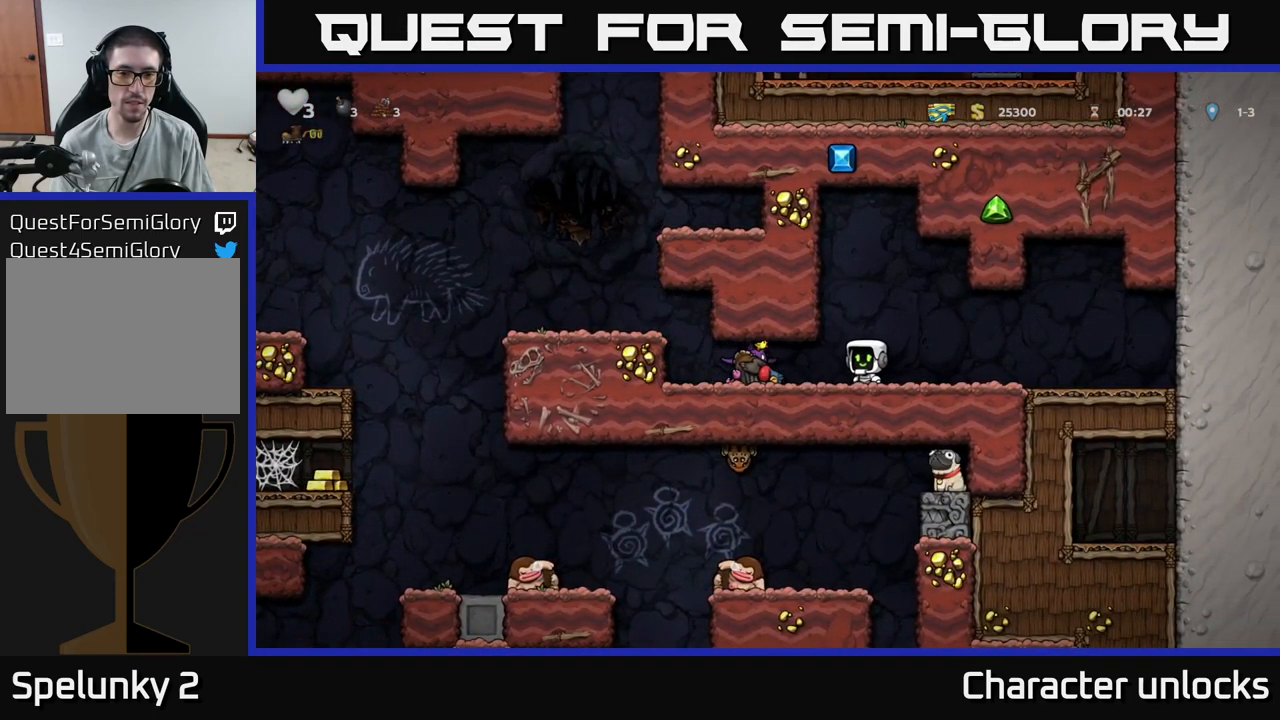
{"buttons": [], "events": [[283, "DPAD_RIGHT", "down"], [417, "DPAD_RIGHT", "up"]]}
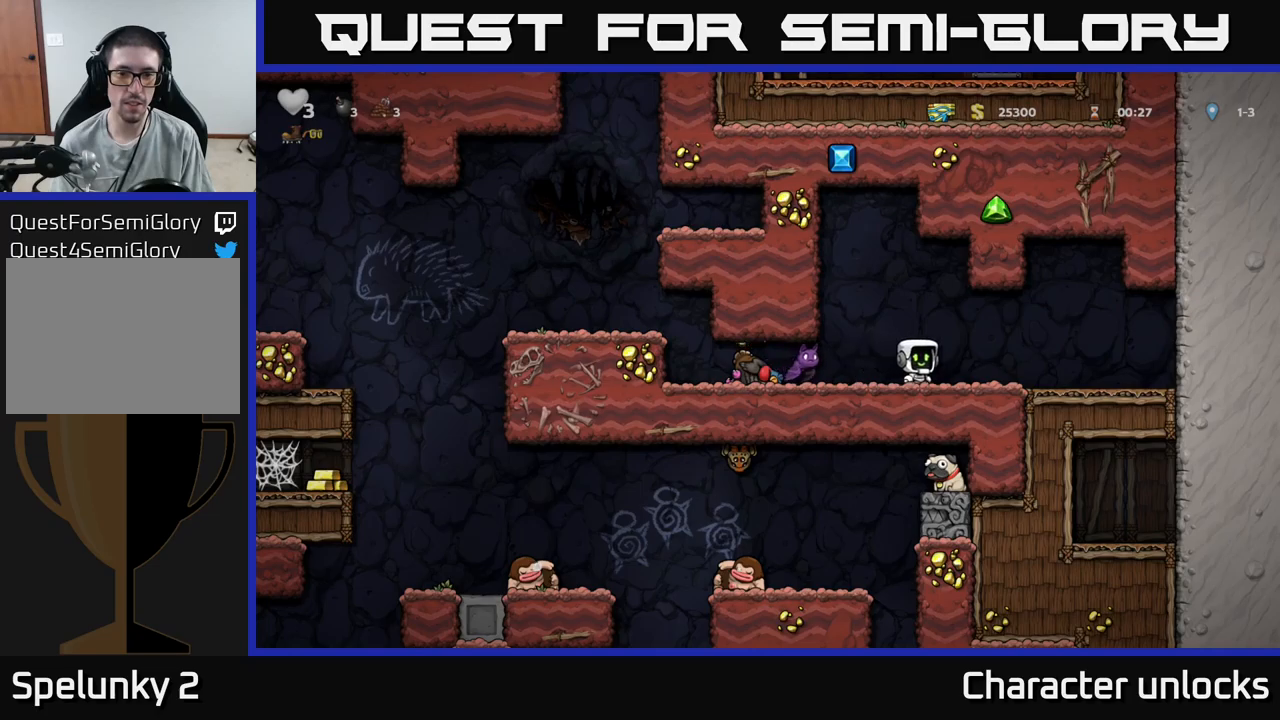
{"buttons": [], "events": [[50, "A", "down"], [134, "DPAD_LEFT", "down"], [200, "A", "up"], [284, "DPAD_LEFT", "up"]]}
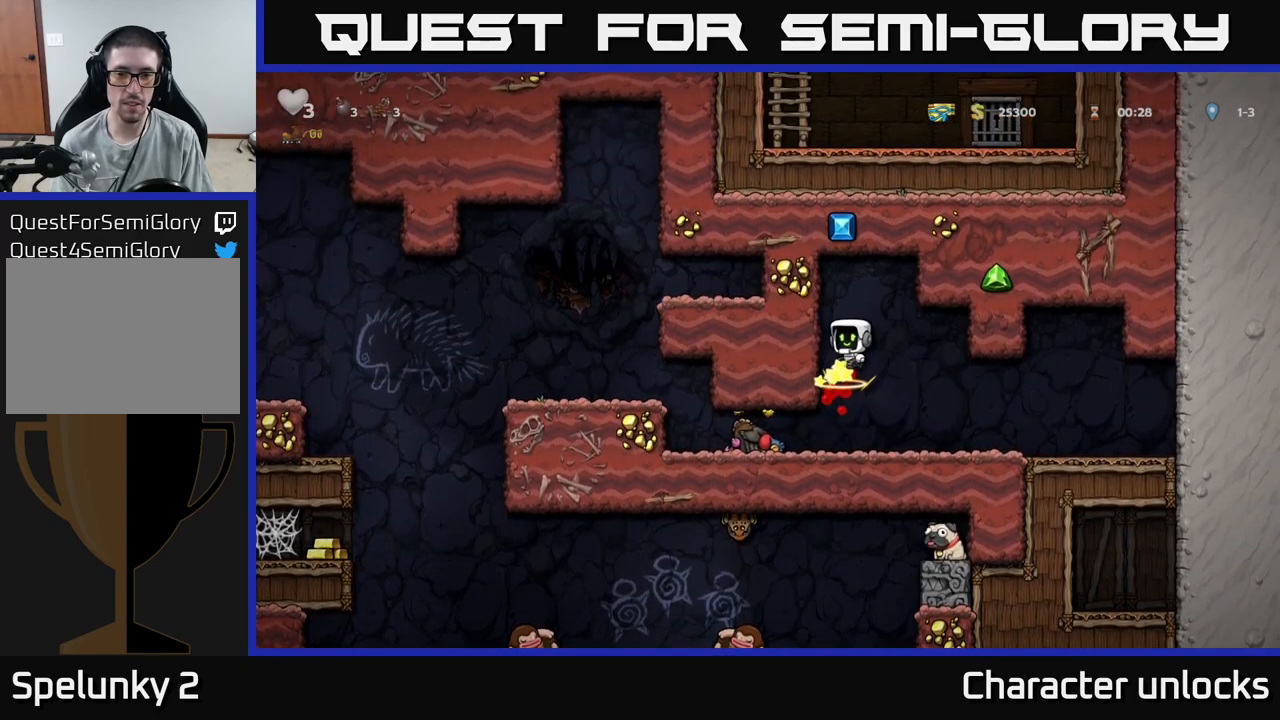
{"buttons": [], "events": []}
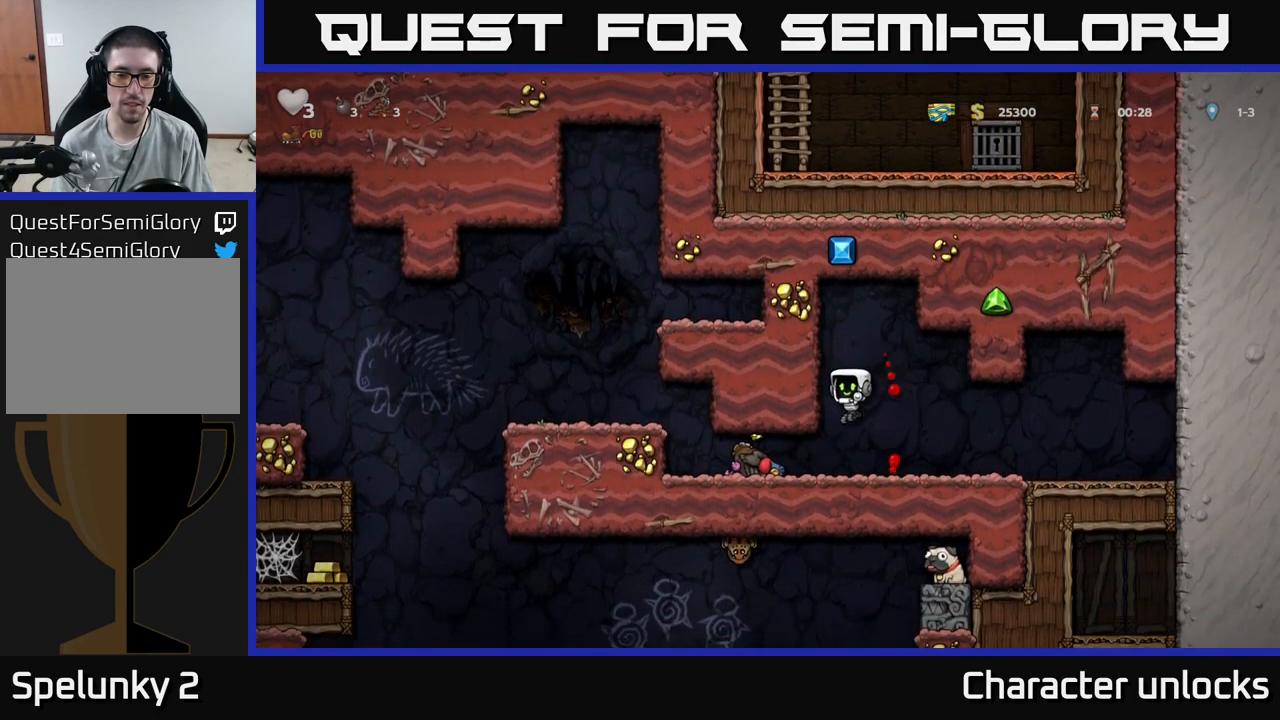
{"buttons": [], "events": [[84, "DPAD_LEFT", "down"], [284, "A", "down"], [300, "DPAD_LEFT", "up"], [384, "A", "up"]]}
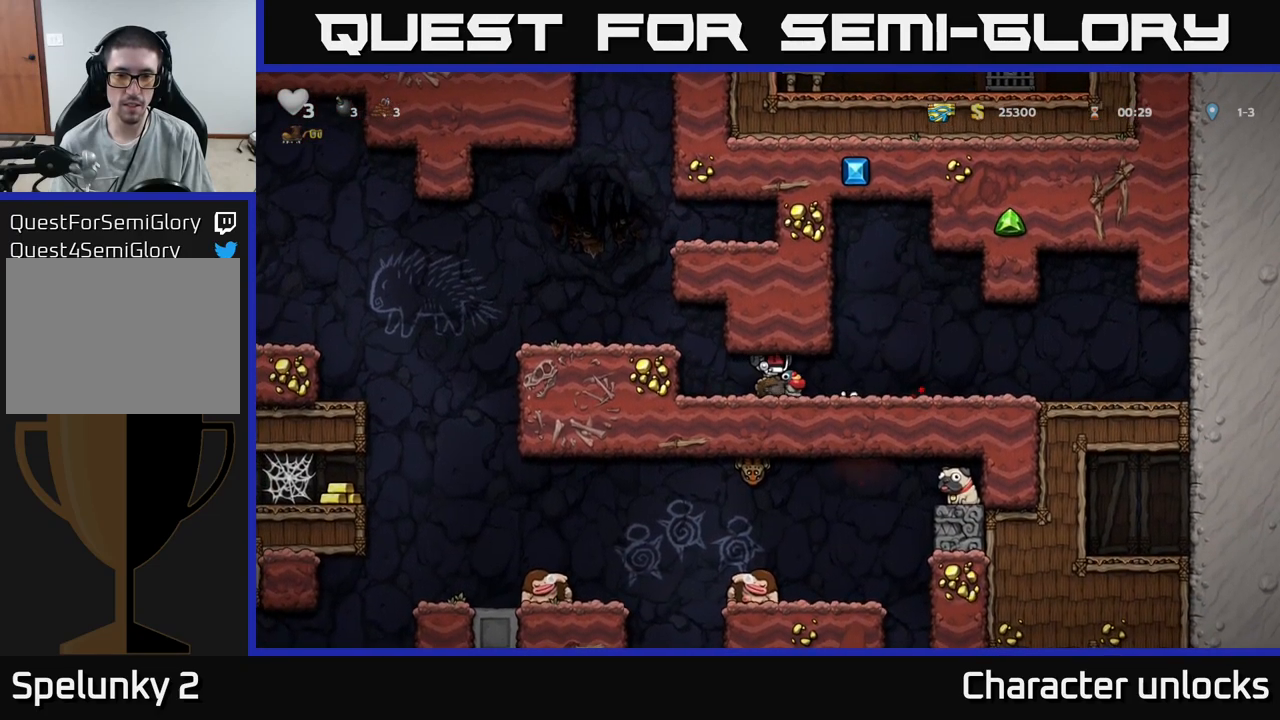
{"buttons": [], "events": []}
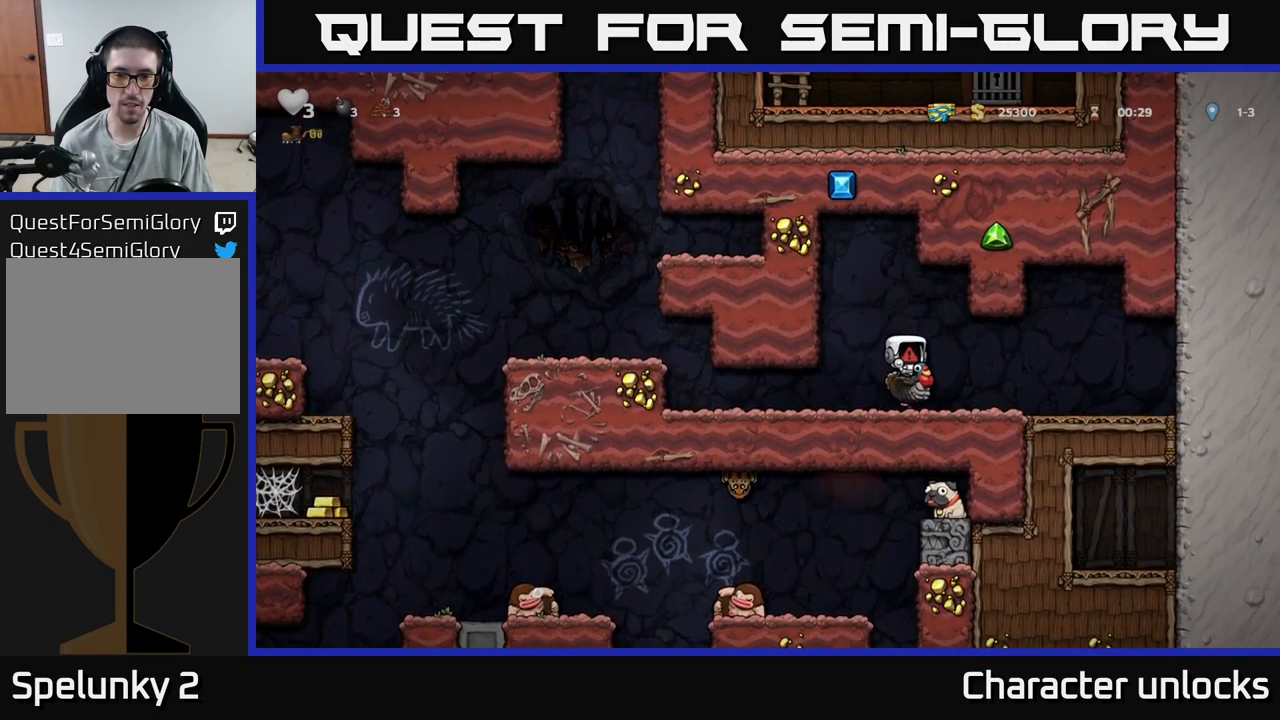
{"buttons": [], "events": []}
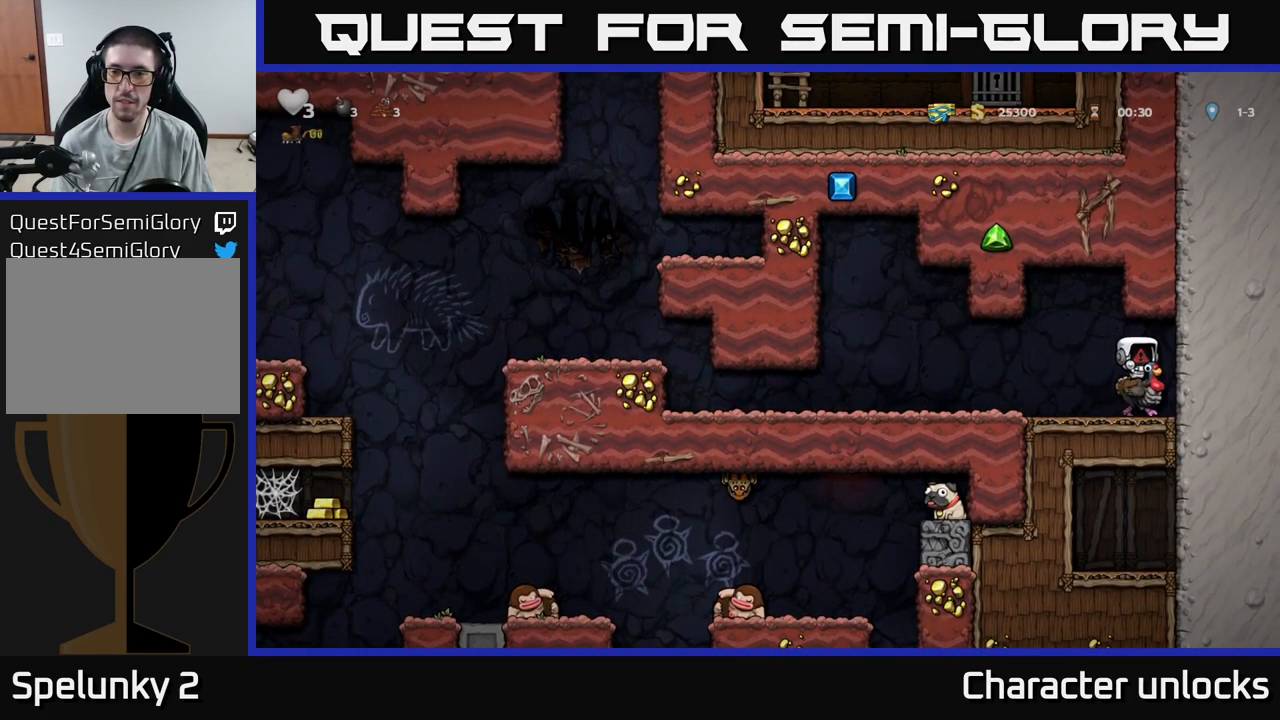
{"buttons": [], "events": []}
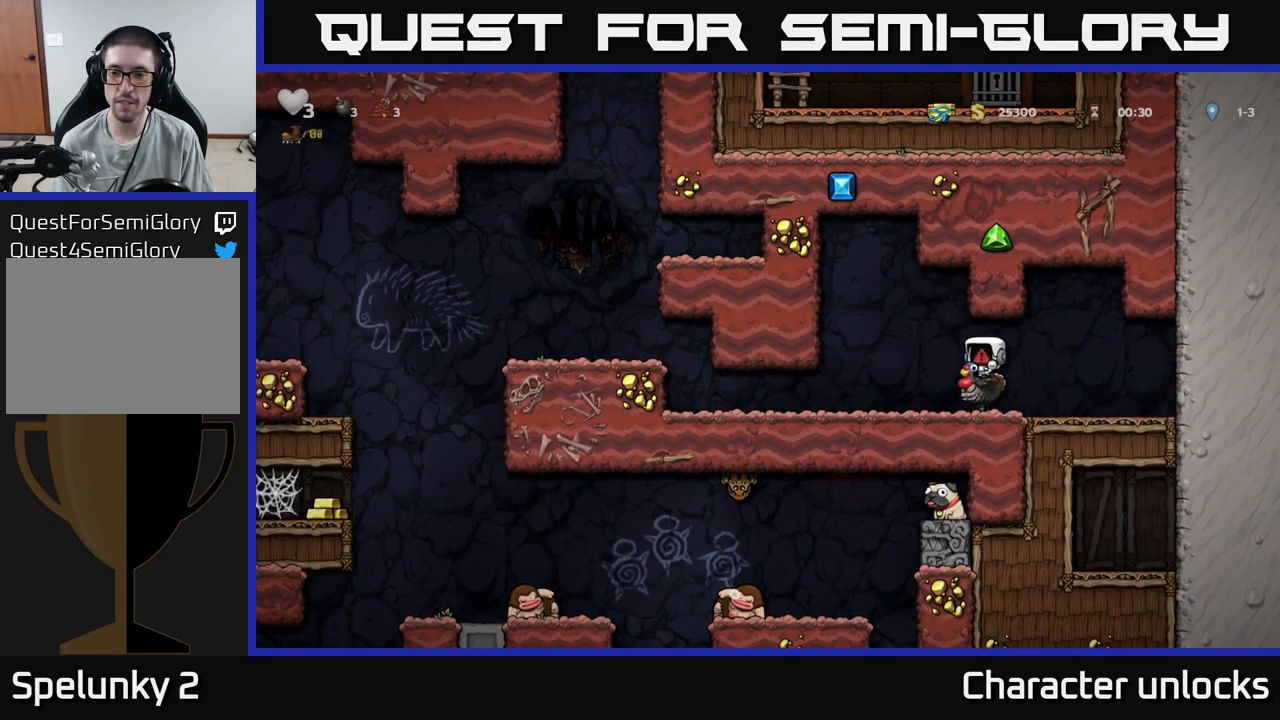
{"buttons": [], "events": []}
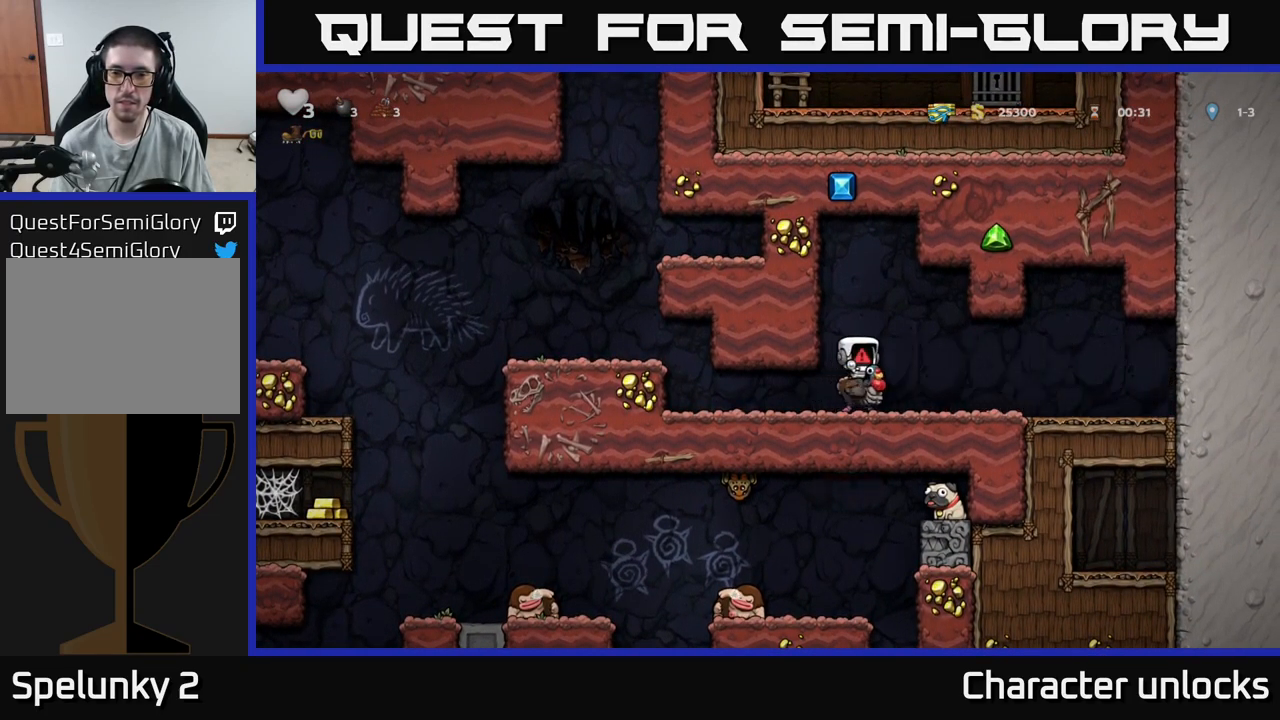
{"buttons": ["DPAD_LEFT"], "events": [[134, "DPAD_LEFT", "down"]]}
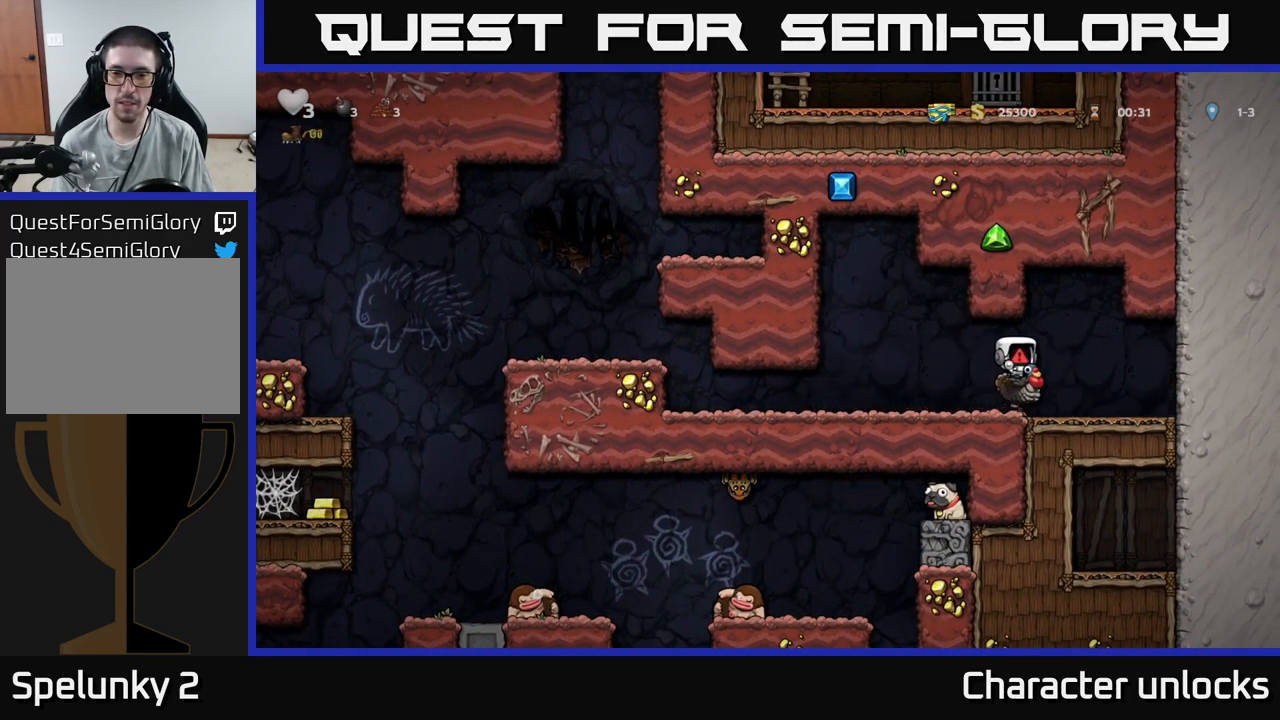
{"buttons": ["DPAD_LEFT"], "events": []}
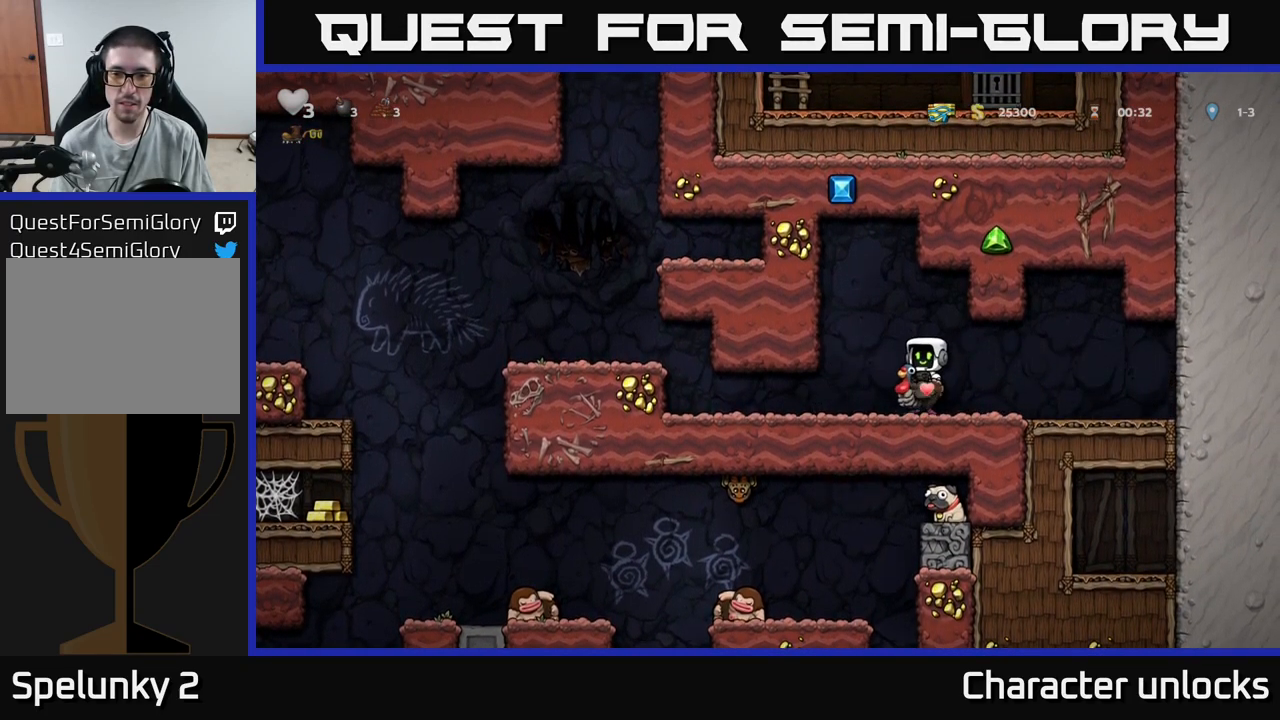
{"buttons": ["DPAD_LEFT"], "events": []}
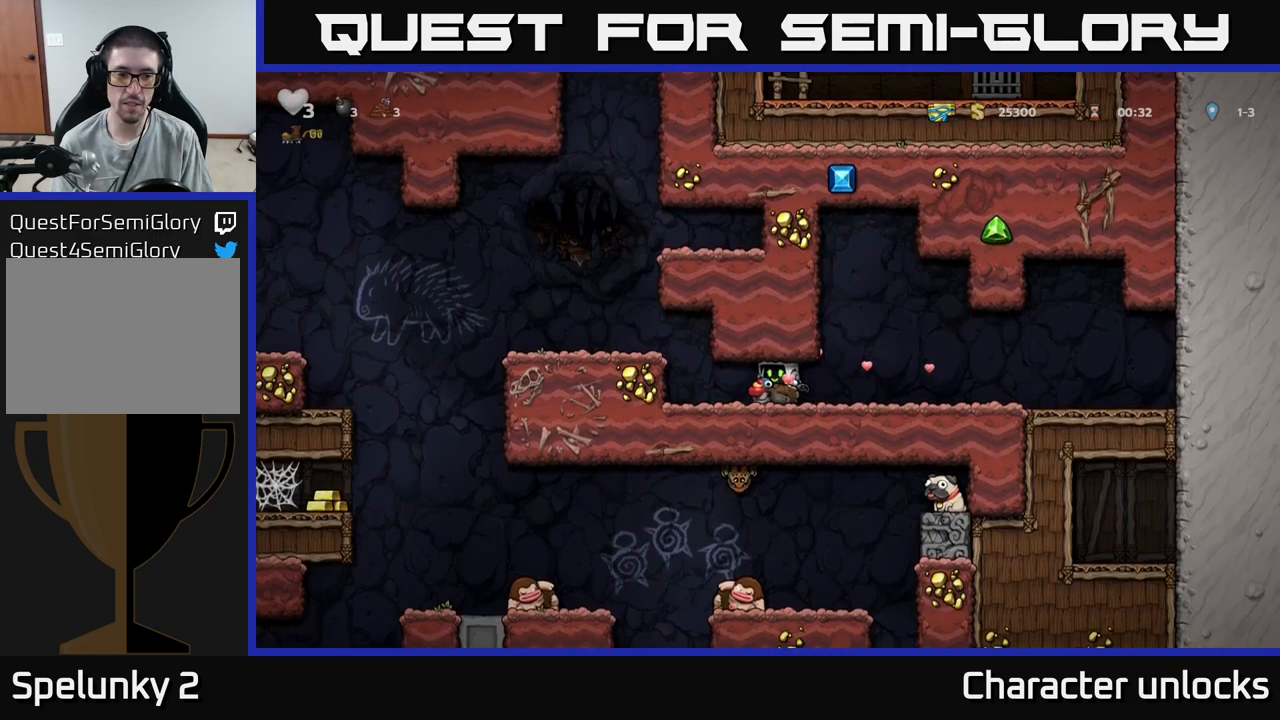
{"buttons": ["DPAD_LEFT"], "events": [[383, "A", "down"], [500, "A", "up"]]}
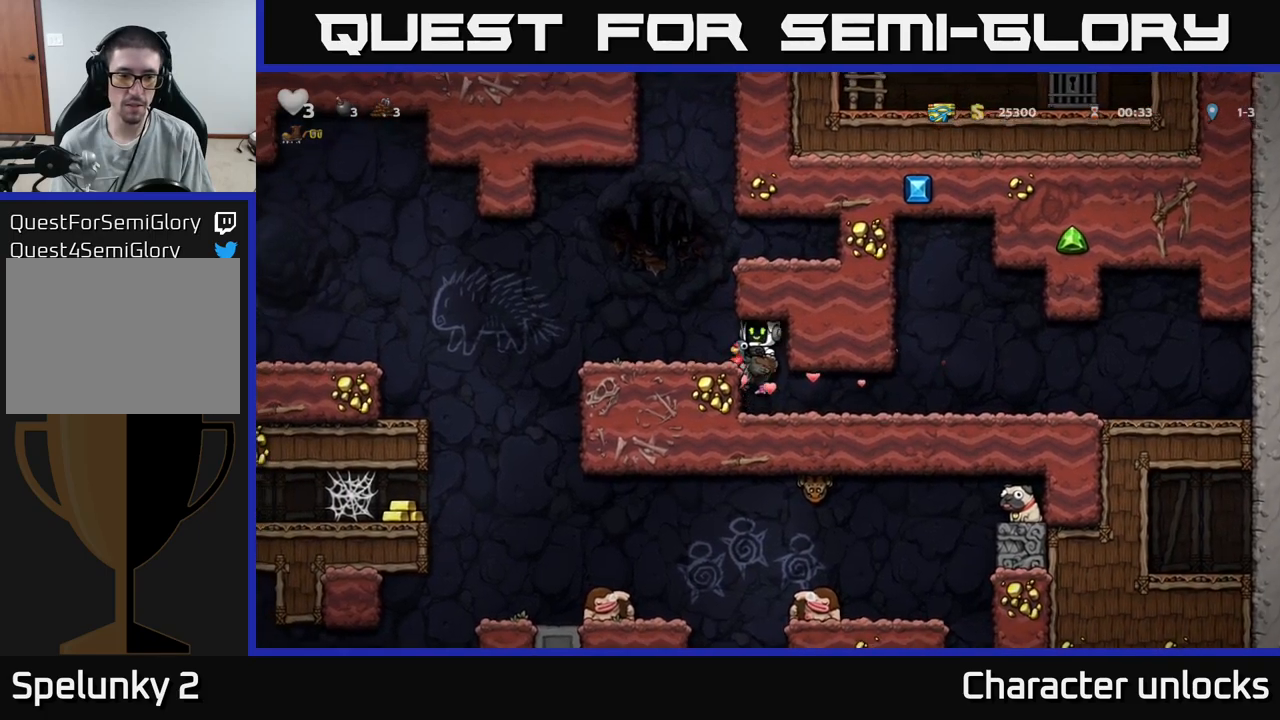
{"buttons": [], "events": [[100, "A", "down"], [183, "A", "up"], [417, "DPAD_LEFT", "up"]]}
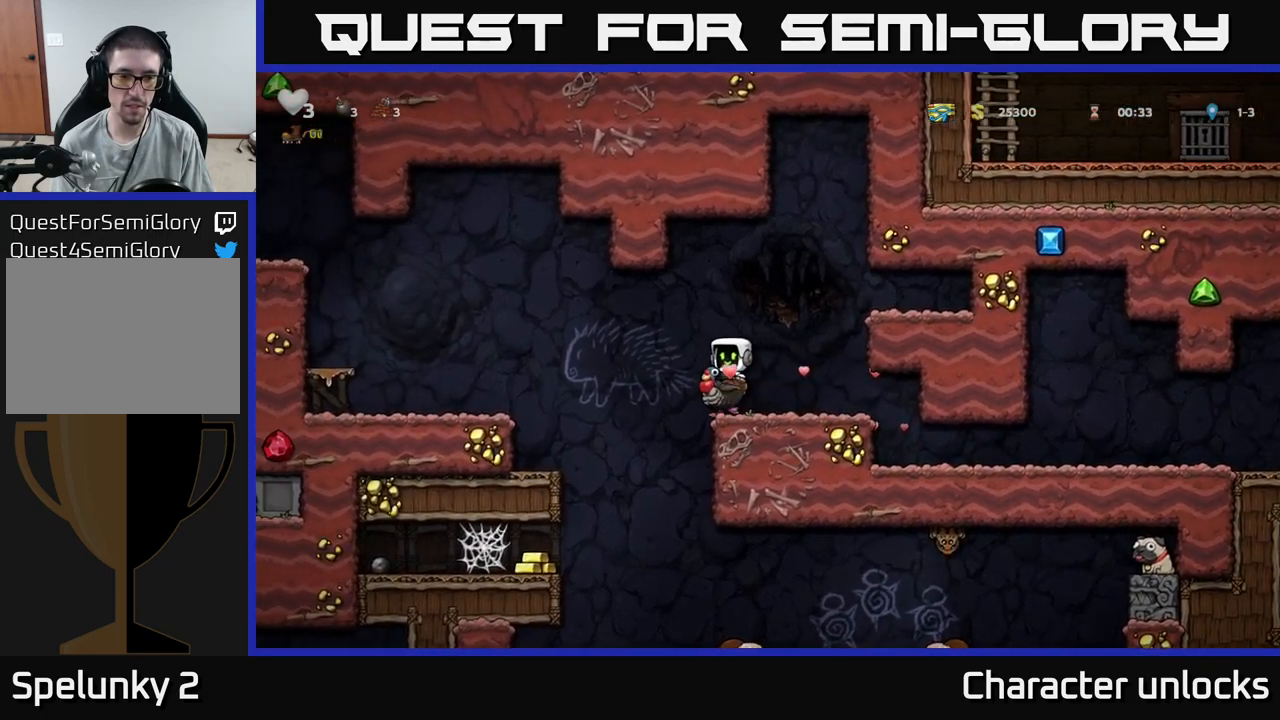
{"buttons": [], "events": []}
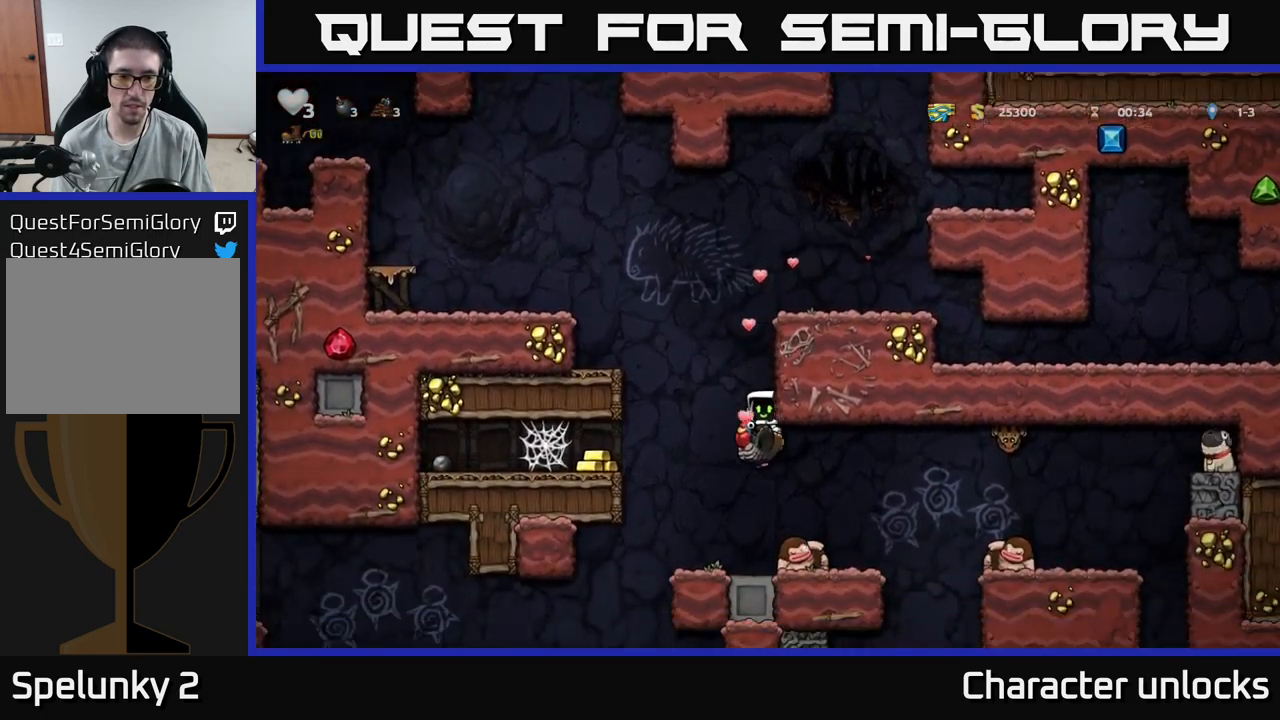
{"buttons": ["DPAD_RIGHT"], "events": [[17, "A", "down"], [183, "A", "up"], [500, "DPAD_RIGHT", "down"]]}
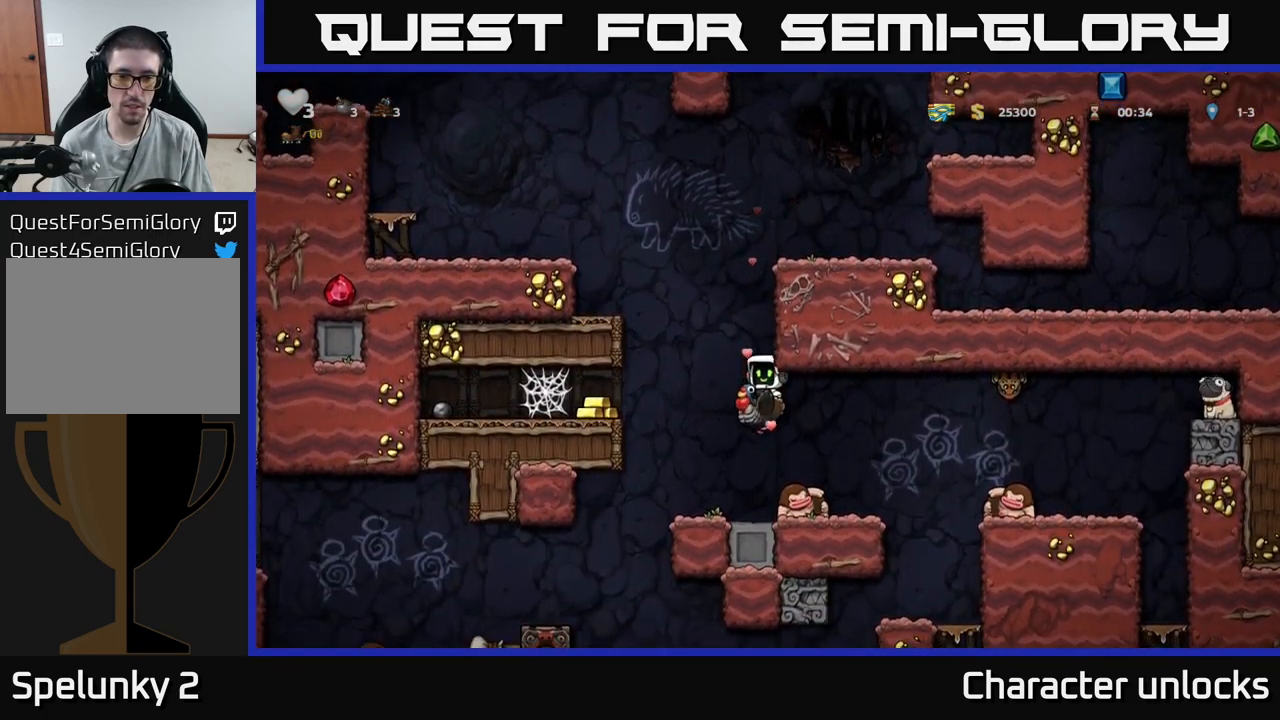
{"buttons": [], "events": [[117, "DPAD_RIGHT", "up"], [167, "DPAD_LEFT", "down"], [367, "DPAD_LEFT", "up"]]}
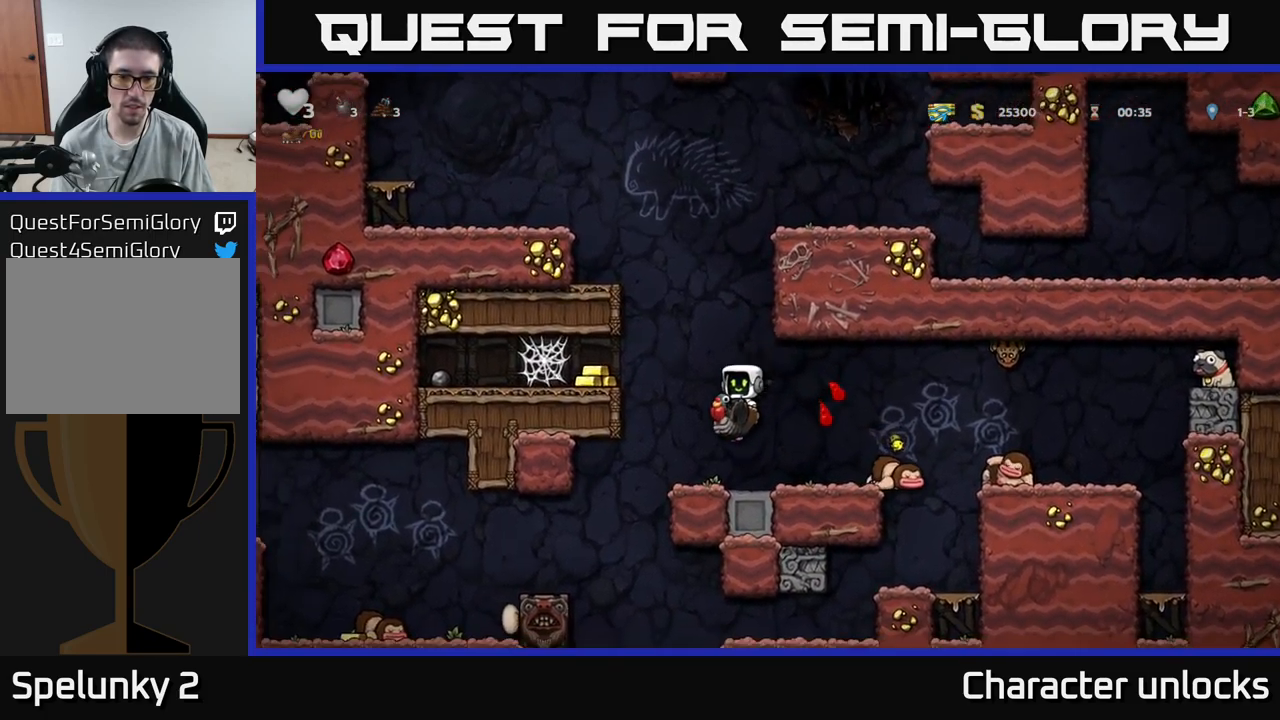
{"buttons": [], "events": []}
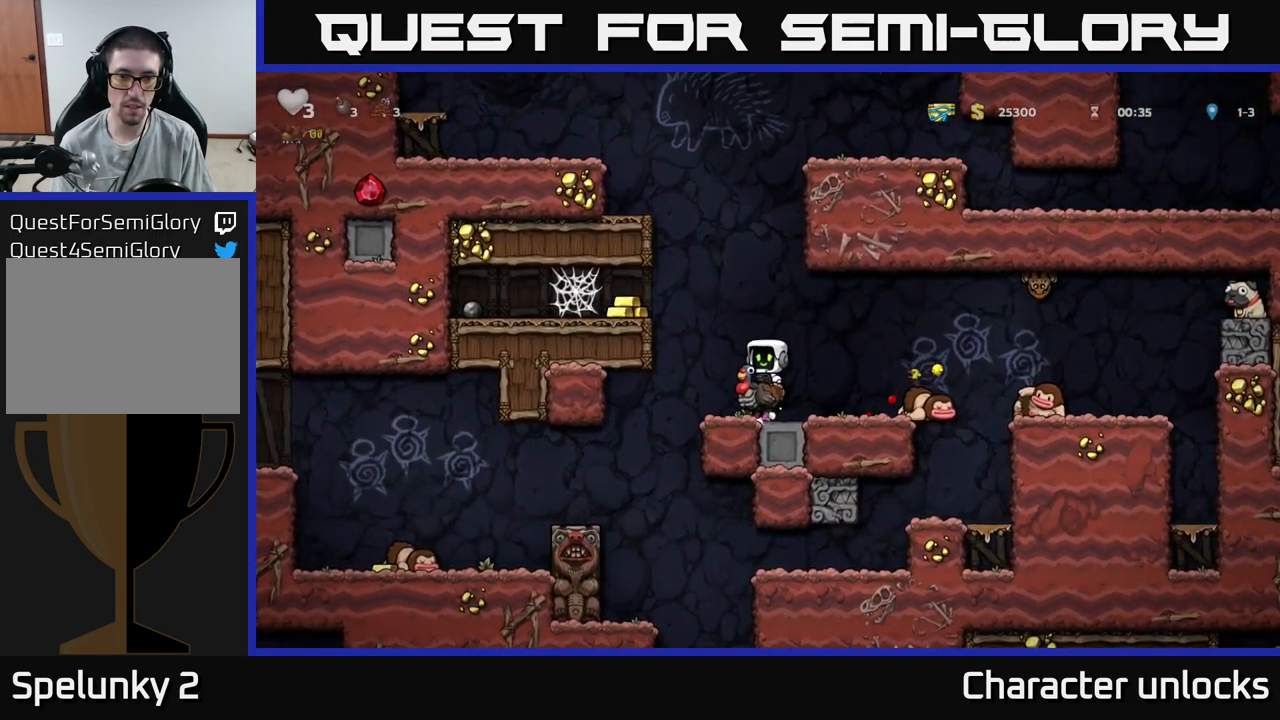
{"buttons": ["A", "DPAD_LEFT"], "events": [[200, "A", "down"], [200, "DPAD_LEFT", "down"], [317, "A", "up"], [383, "A", "down"]]}